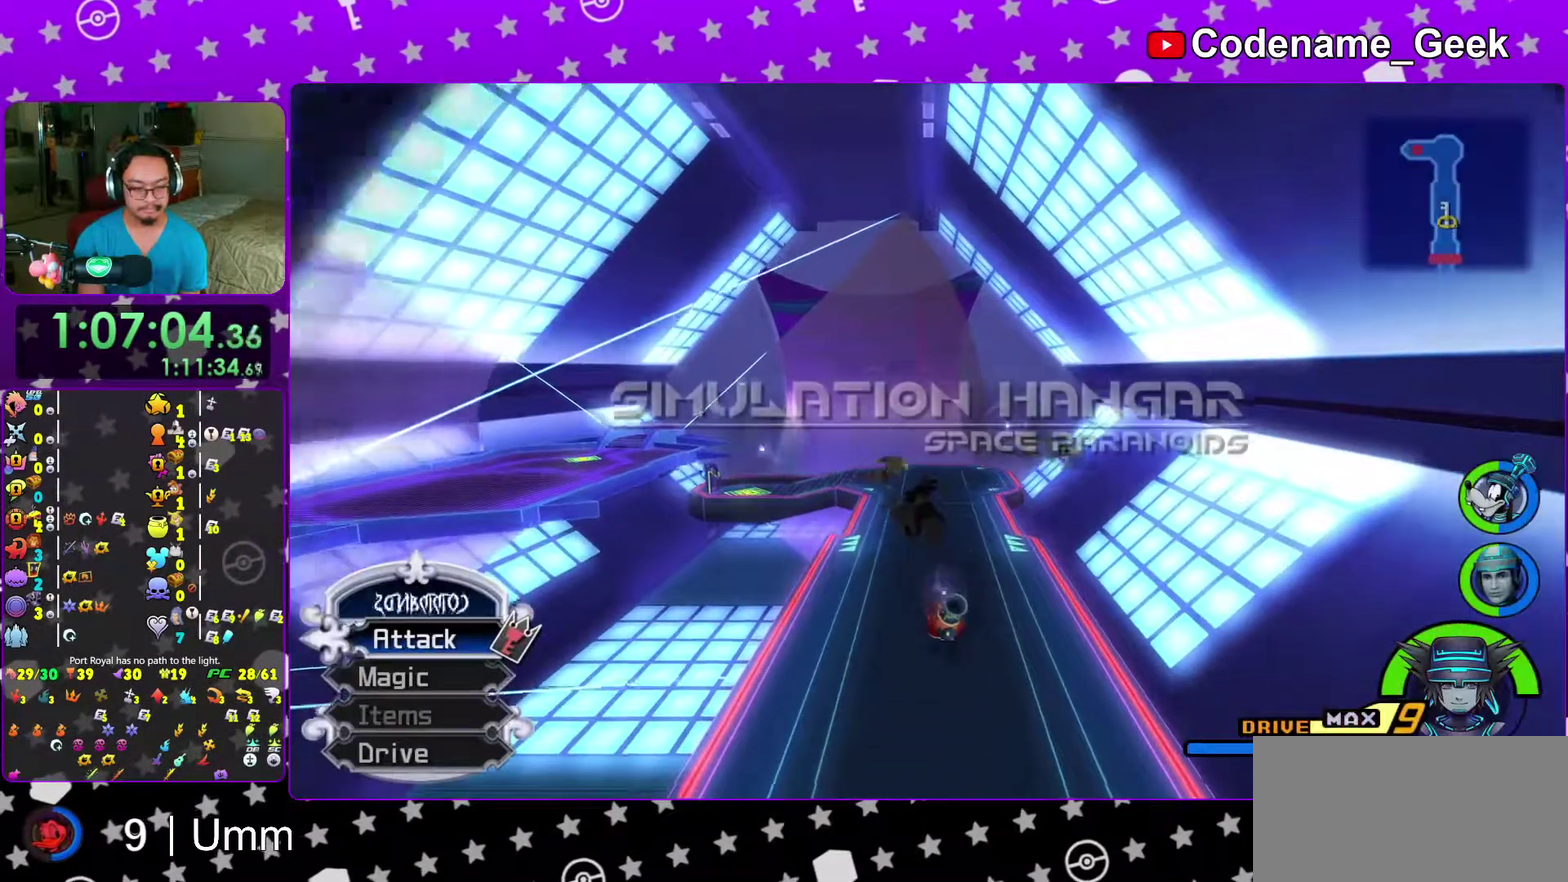
Gameplay with a controller (Nintendo layout); each line is a JSON object with the inputs held at the frame after it (dt_ms = milliseconds from this image to that frame). "events" lists button and stick changes between this image and that frame as [ms after this image, input, new state], when the widget could be followed in between. This overlay highlights the sticks when they move; stick clicks (L3 R3) are not distinguishable. Not read: L3 R3 START.
{"dt_ms": 600, "buttons": ["Y", "DPAD_LEFT"], "left_stick": "center", "right_stick": "center", "events": [[83, "DPAD_DOWN", "down"], [167, "DPAD_DOWN", "up"], [233, "DPAD_DOWN", "down"], [317, "DPAD_DOWN", "up"], [517, "DPAD_LEFT", "down"]]}
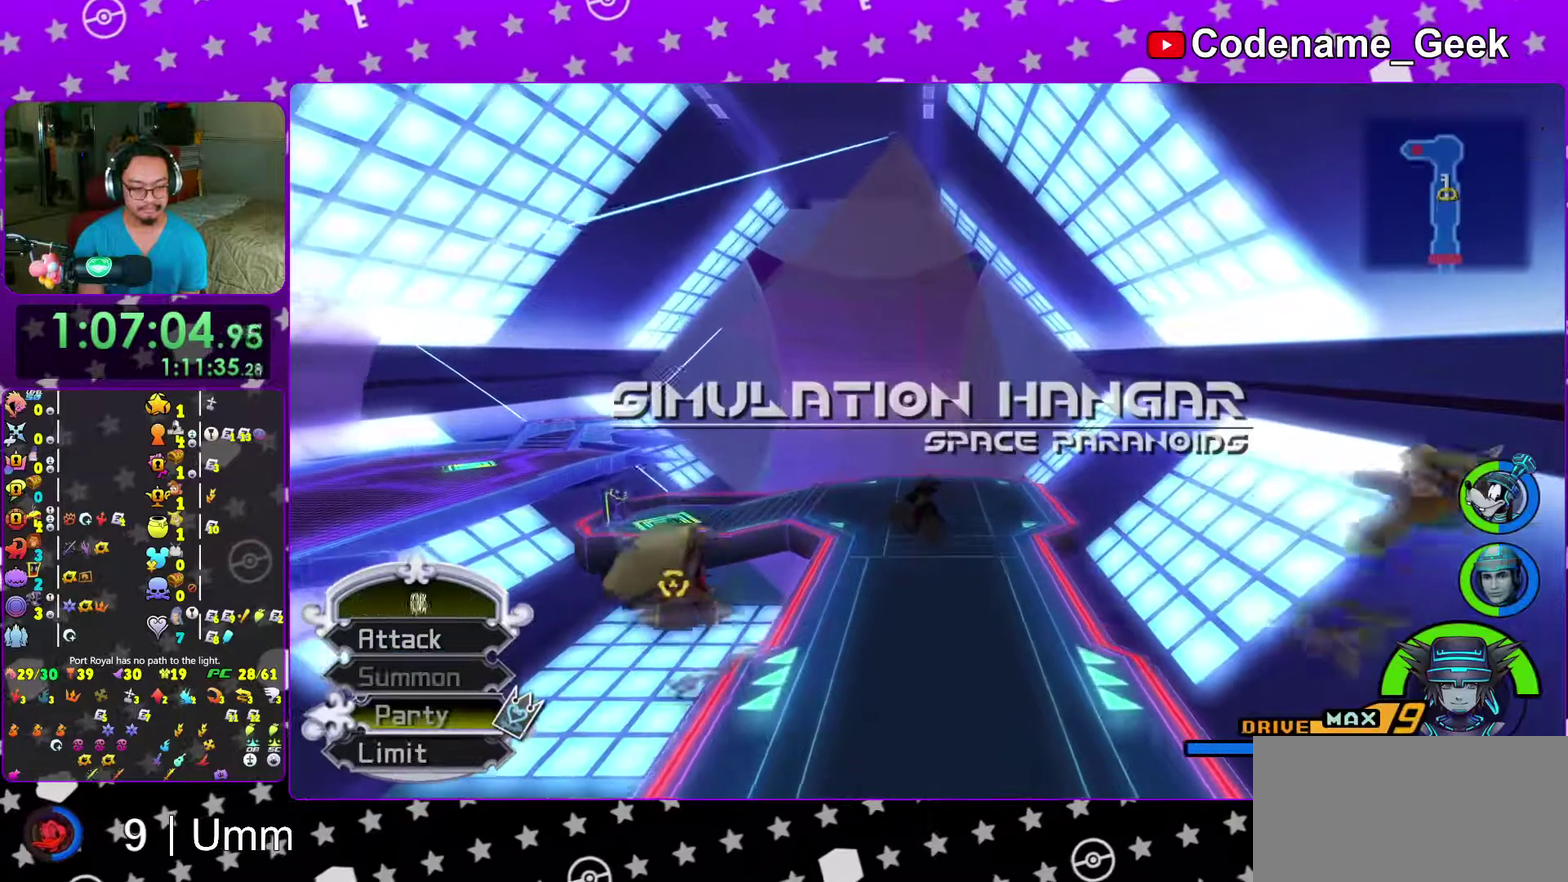
{"dt_ms": 600, "buttons": ["Y"], "left_stick": "up-left", "right_stick": "left", "events": [[33, "DPAD_LEFT", "up"], [250, "DPAD_DOWN", "down"], [300, "DPAD_DOWN", "up"], [467, "left_stick", "up"], [567, "left_stick", "up-left"], [583, "right_stick", "left"]]}
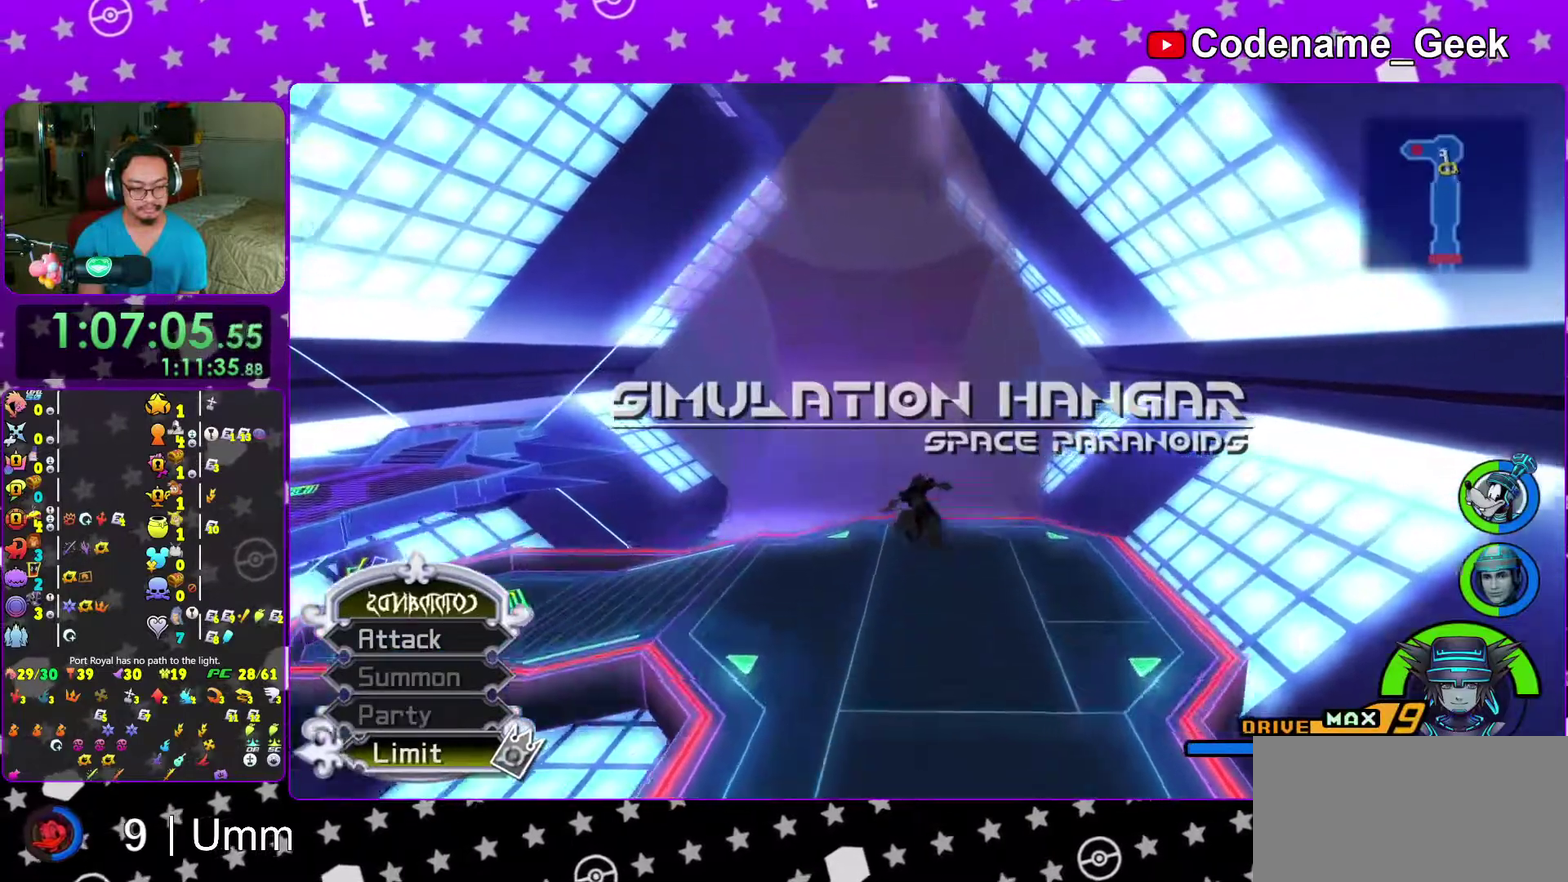
{"dt_ms": 400, "buttons": ["Y"], "left_stick": "left", "right_stick": "left", "events": [[117, "left_stick", "left"]]}
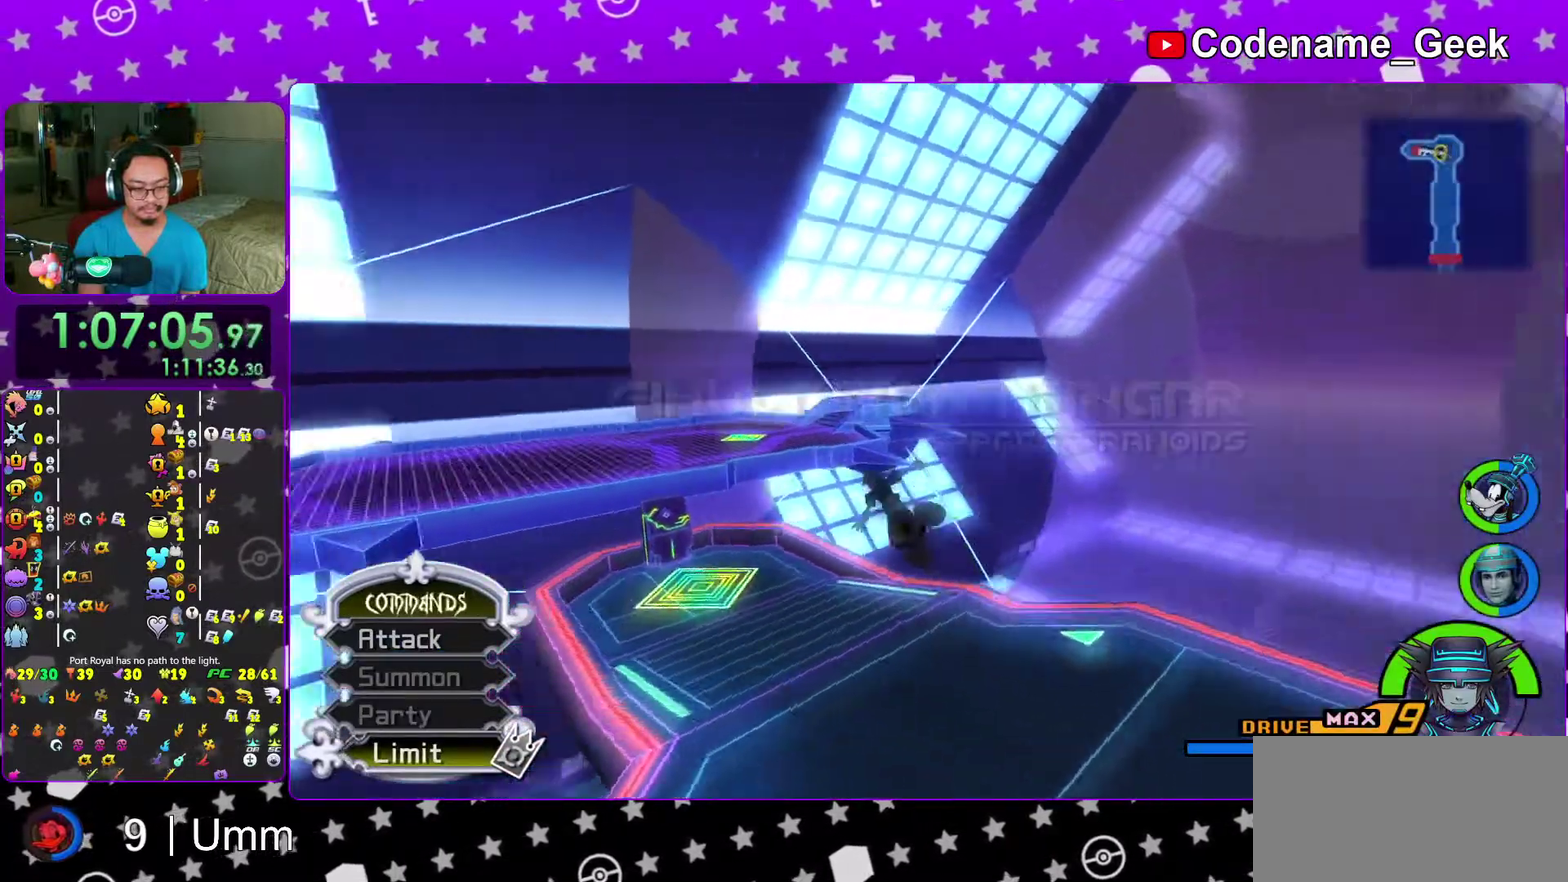
{"dt_ms": 600, "buttons": ["A", "SELECT"], "left_stick": "center", "right_stick": "center"}
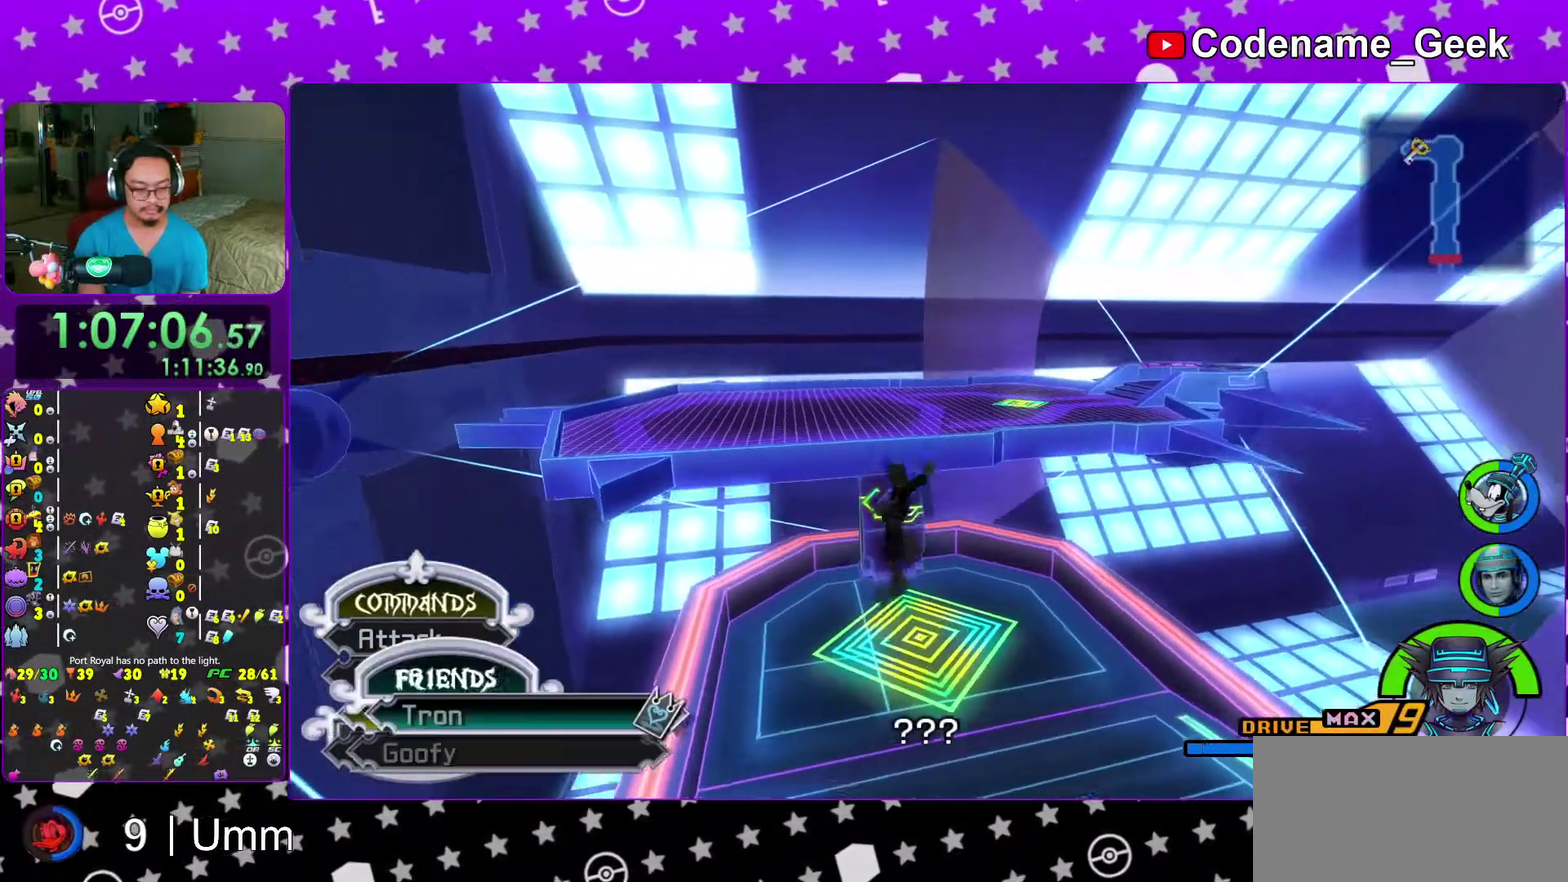
{"dt_ms": 400, "buttons": [], "left_stick": "down", "right_stick": "center", "events": [[33, "SELECT", "up"], [67, "A", "up"], [317, "left_stick", "down"]]}
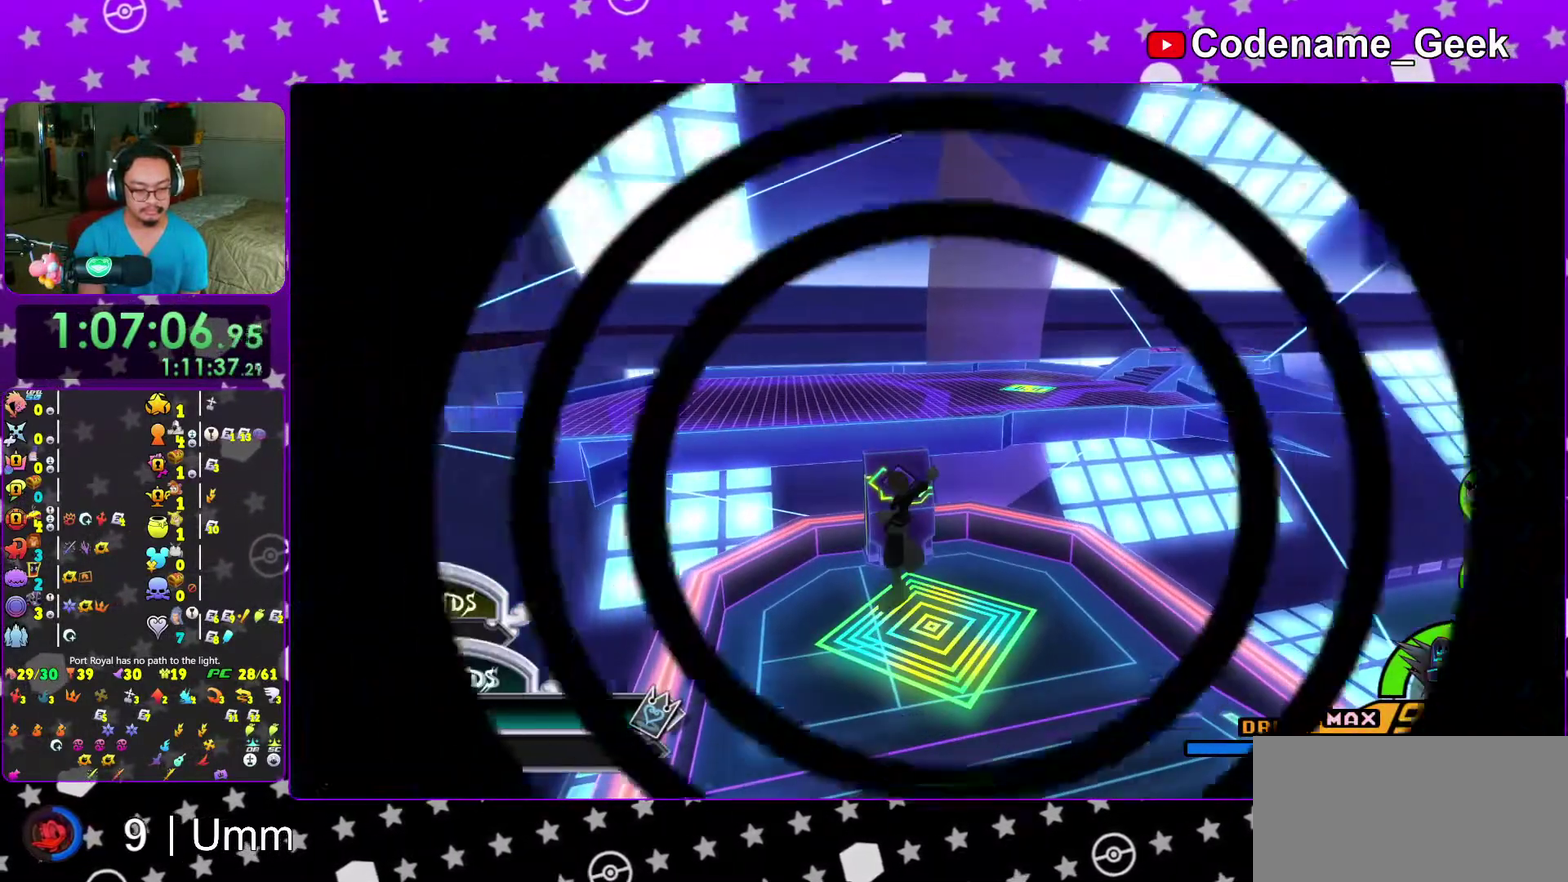
{"dt_ms": 600, "buttons": [], "left_stick": "center", "right_stick": "center", "events": [[50, "left_stick", "center"]]}
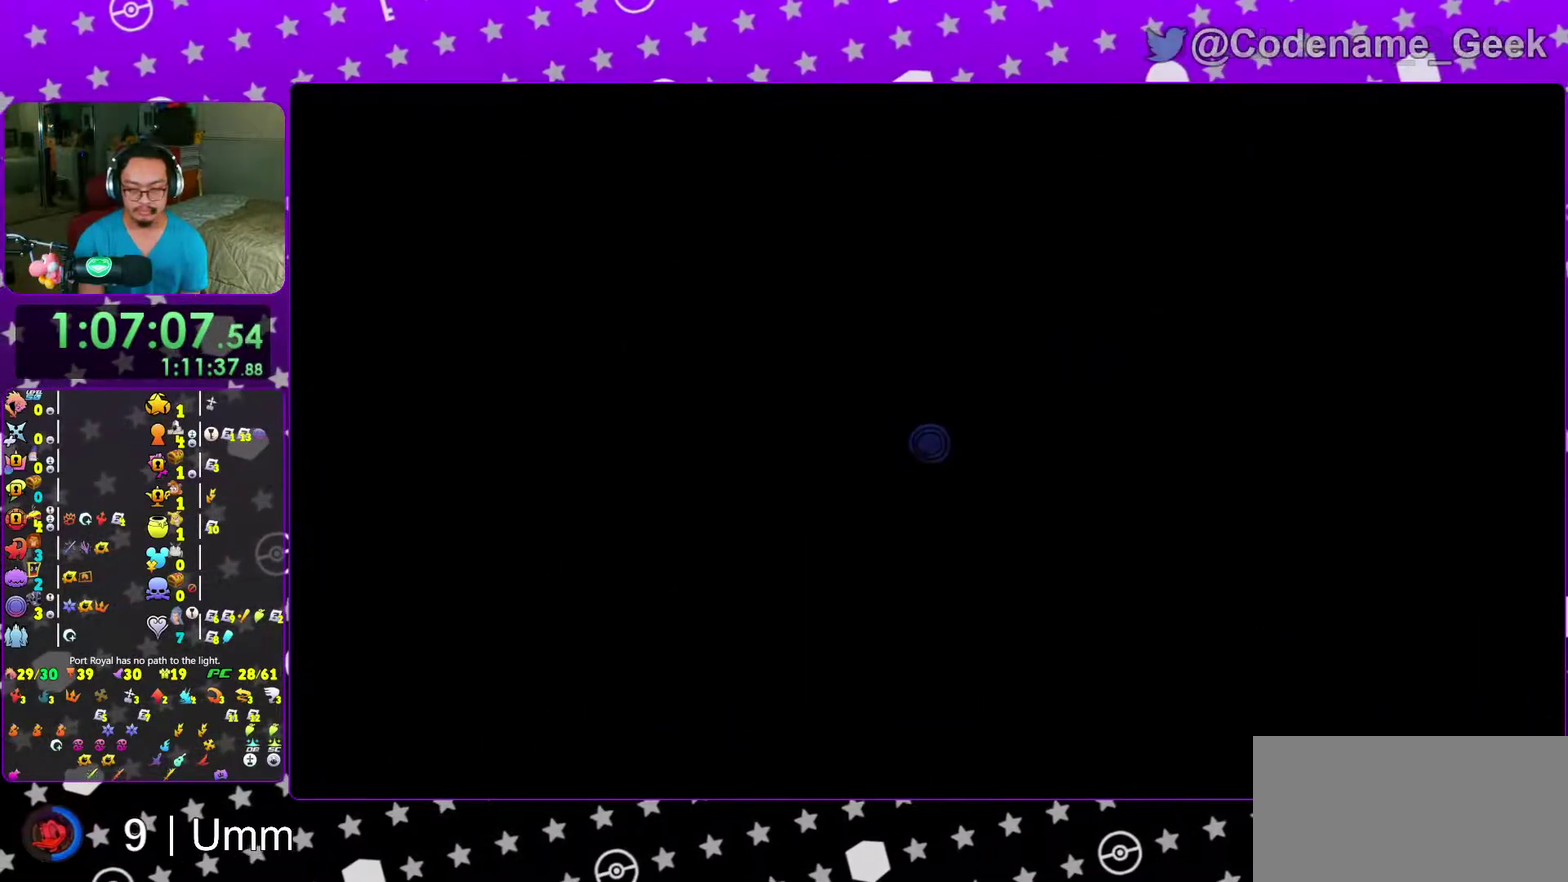
{"dt_ms": 400, "buttons": [], "left_stick": "down", "right_stick": "center", "events": [[350, "left_stick", "down"]]}
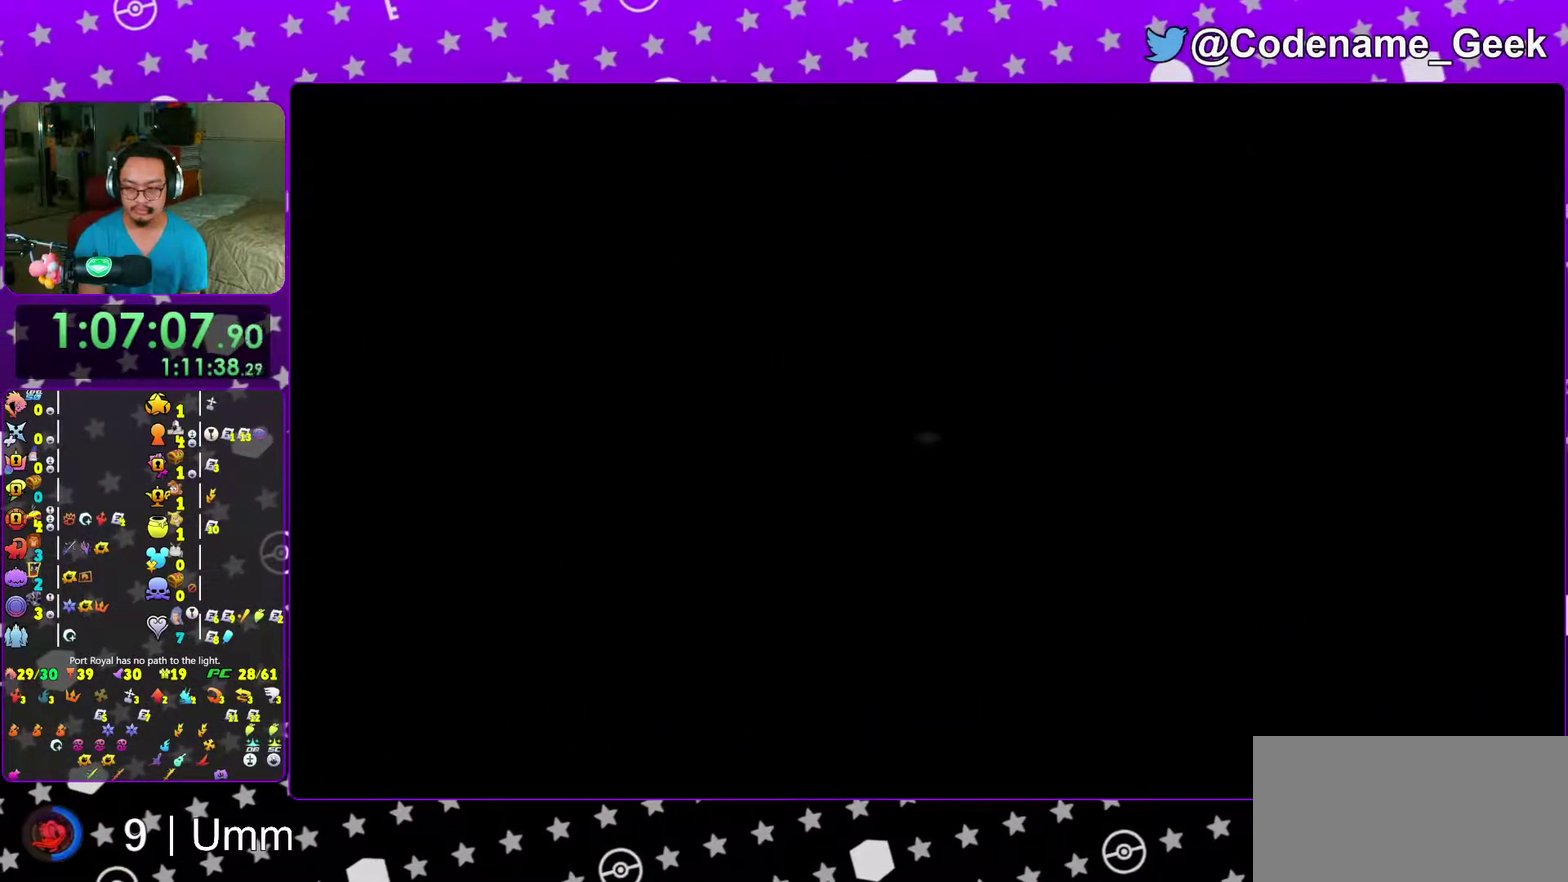
{"dt_ms": 700, "buttons": [], "left_stick": "center", "right_stick": "center"}
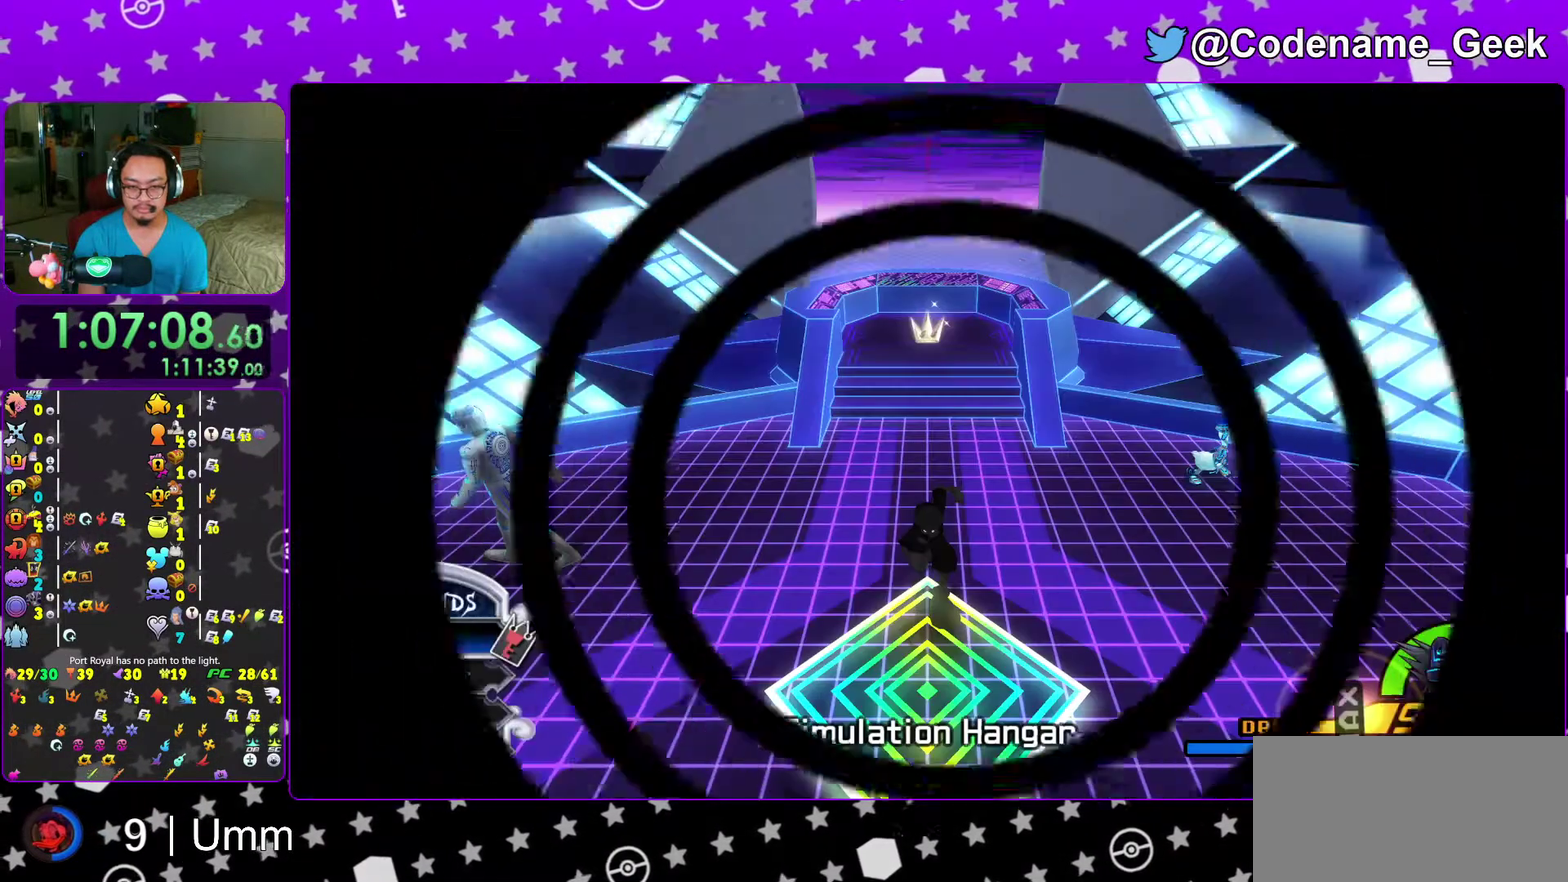
{"dt_ms": 300, "buttons": [], "left_stick": "center", "right_stick": "center"}
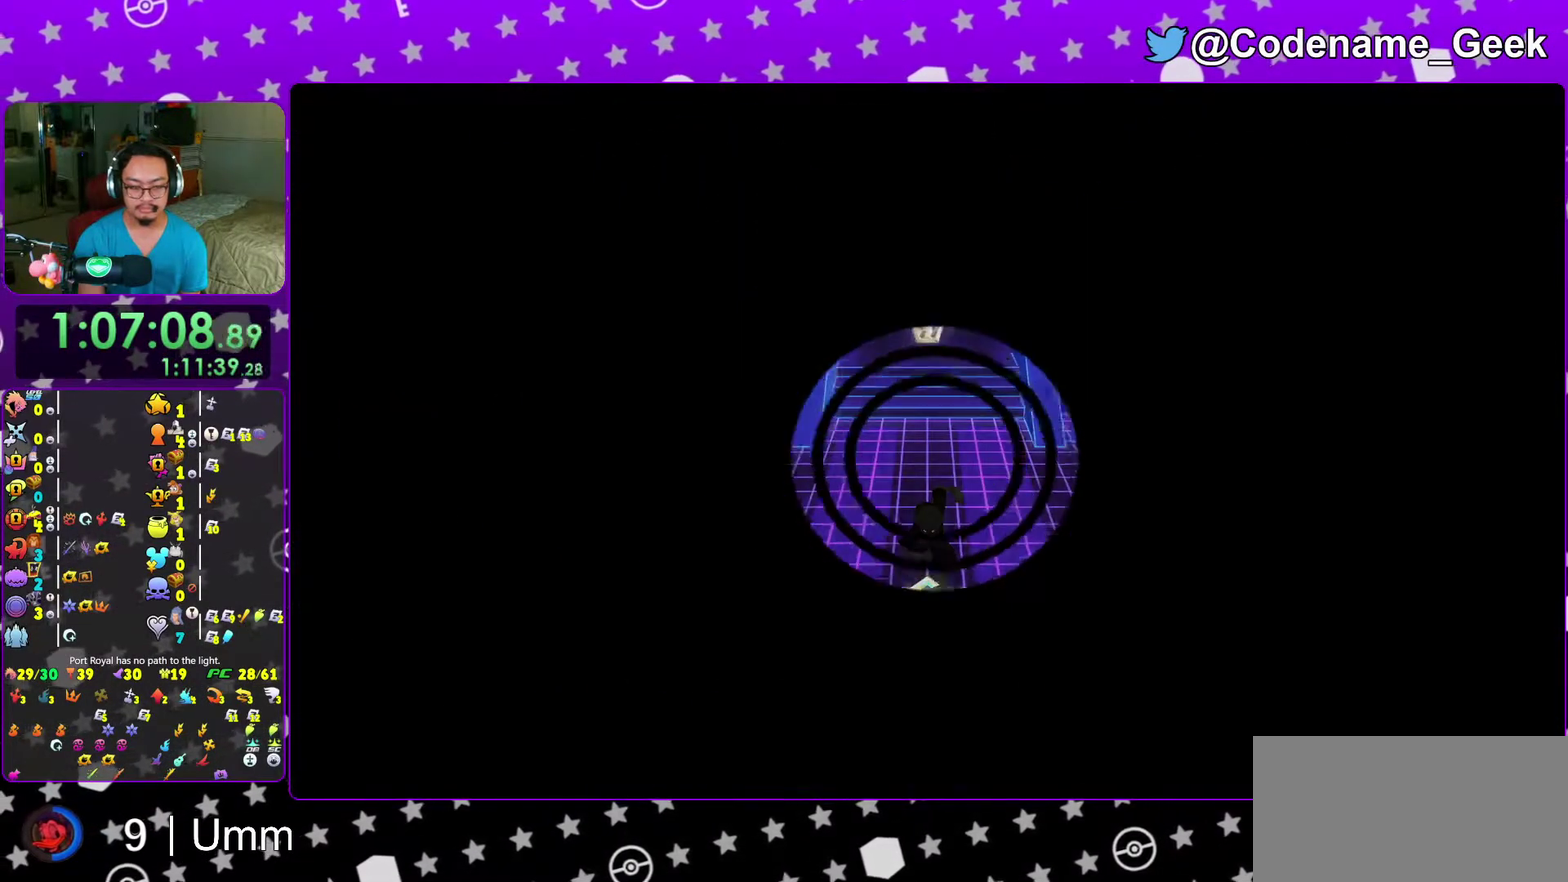
{"dt_ms": 700, "buttons": [], "left_stick": "center", "right_stick": "center"}
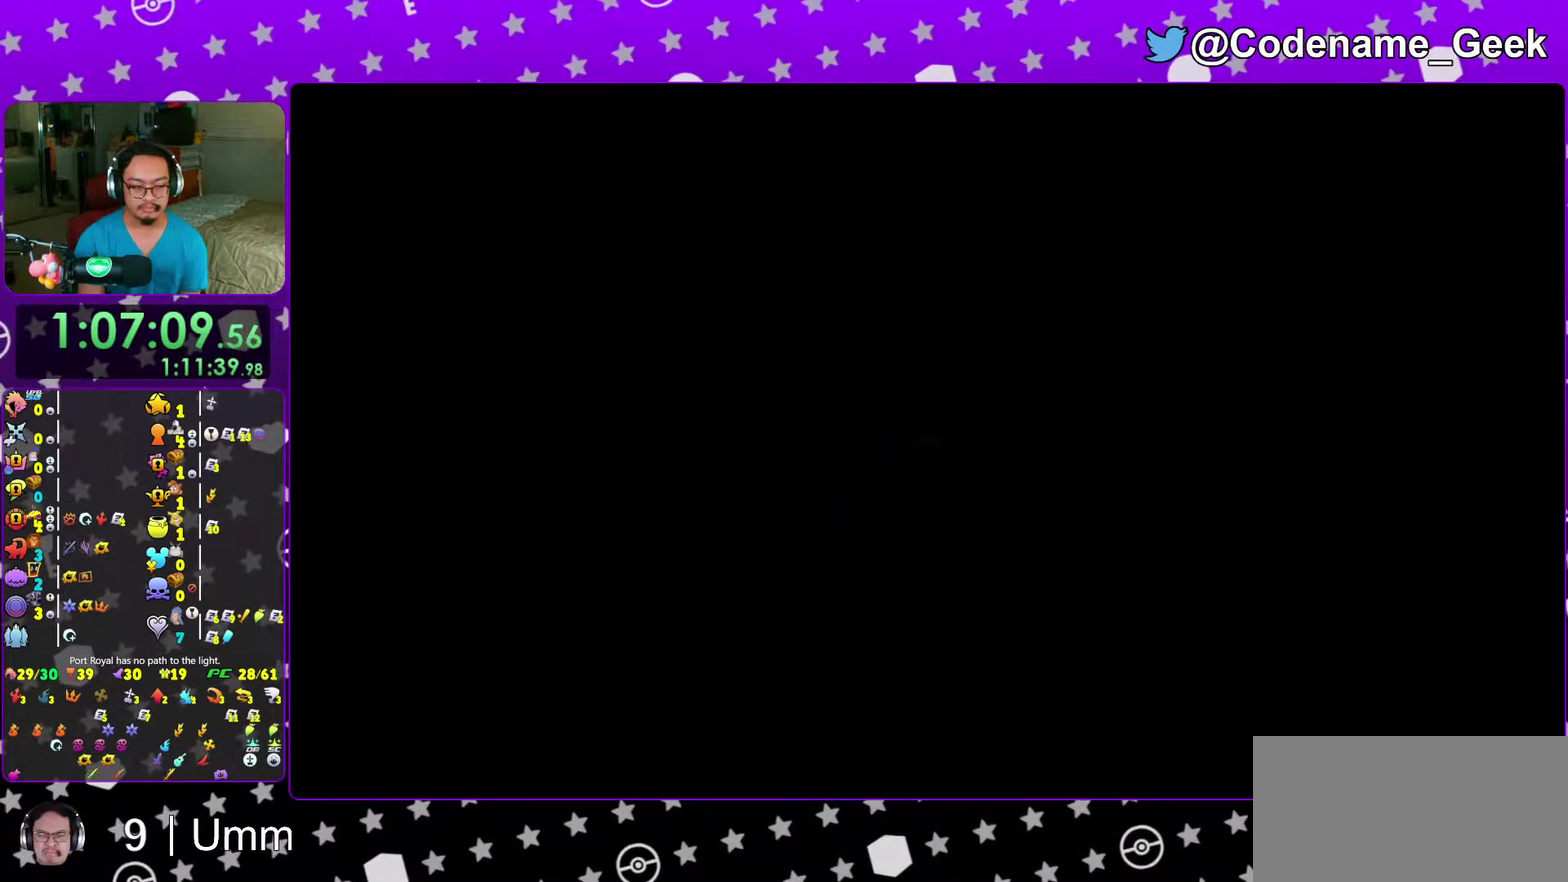
{"dt_ms": 300, "buttons": [], "left_stick": "center", "right_stick": "center", "events": []}
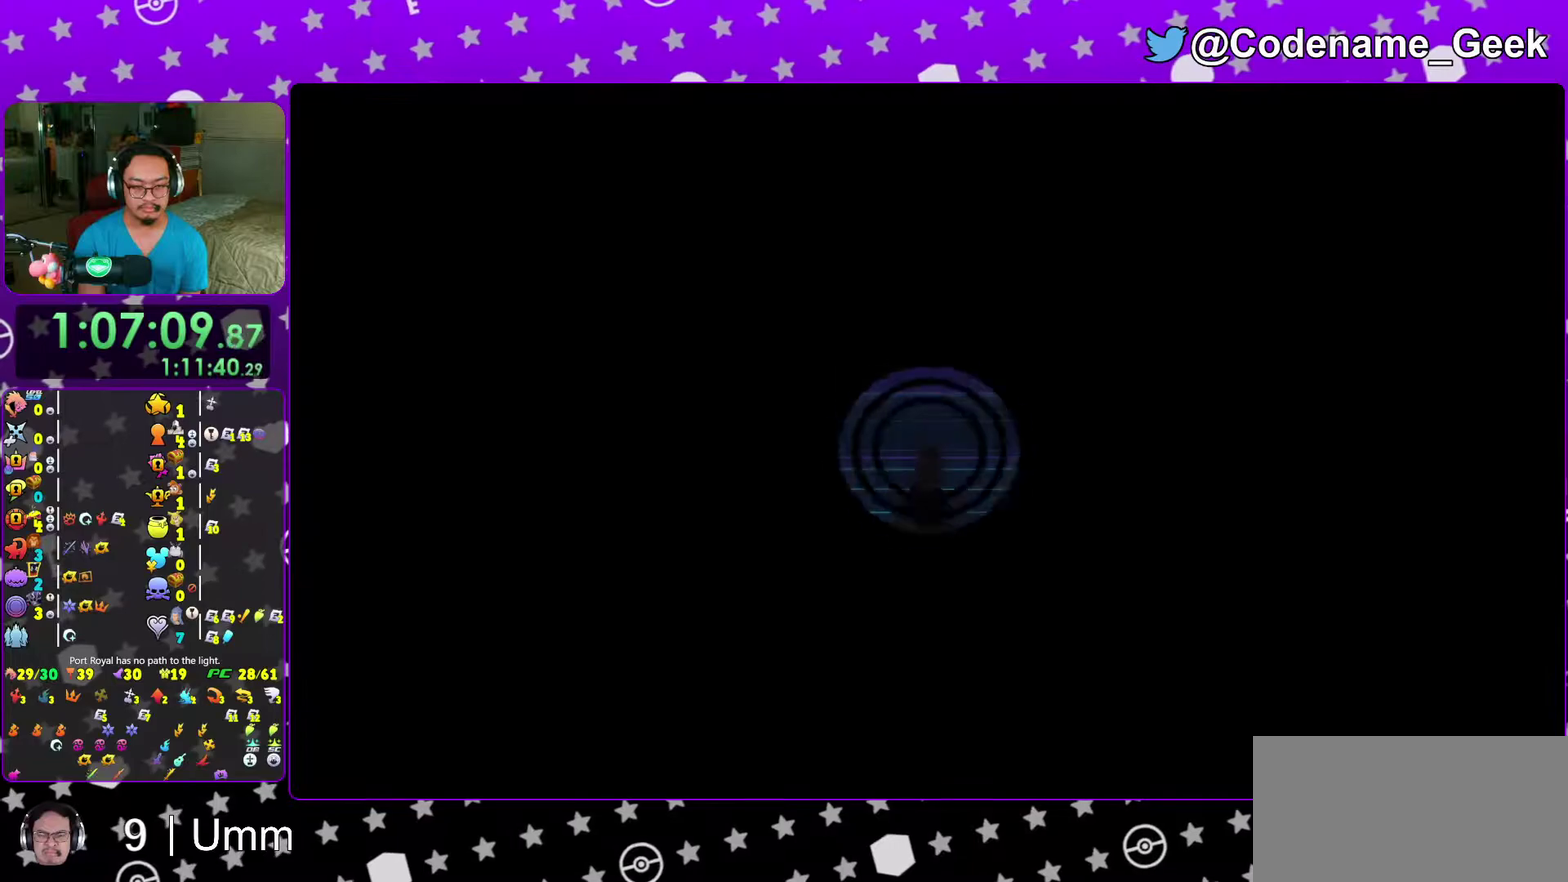
{"dt_ms": 500, "buttons": ["DPAD_DOWN"], "left_stick": "center", "right_stick": "center", "events": [[167, "DPAD_DOWN", "down"], [233, "DPAD_DOWN", "up"], [317, "DPAD_DOWN", "down"], [400, "DPAD_DOWN", "up"], [483, "DPAD_DOWN", "down"]]}
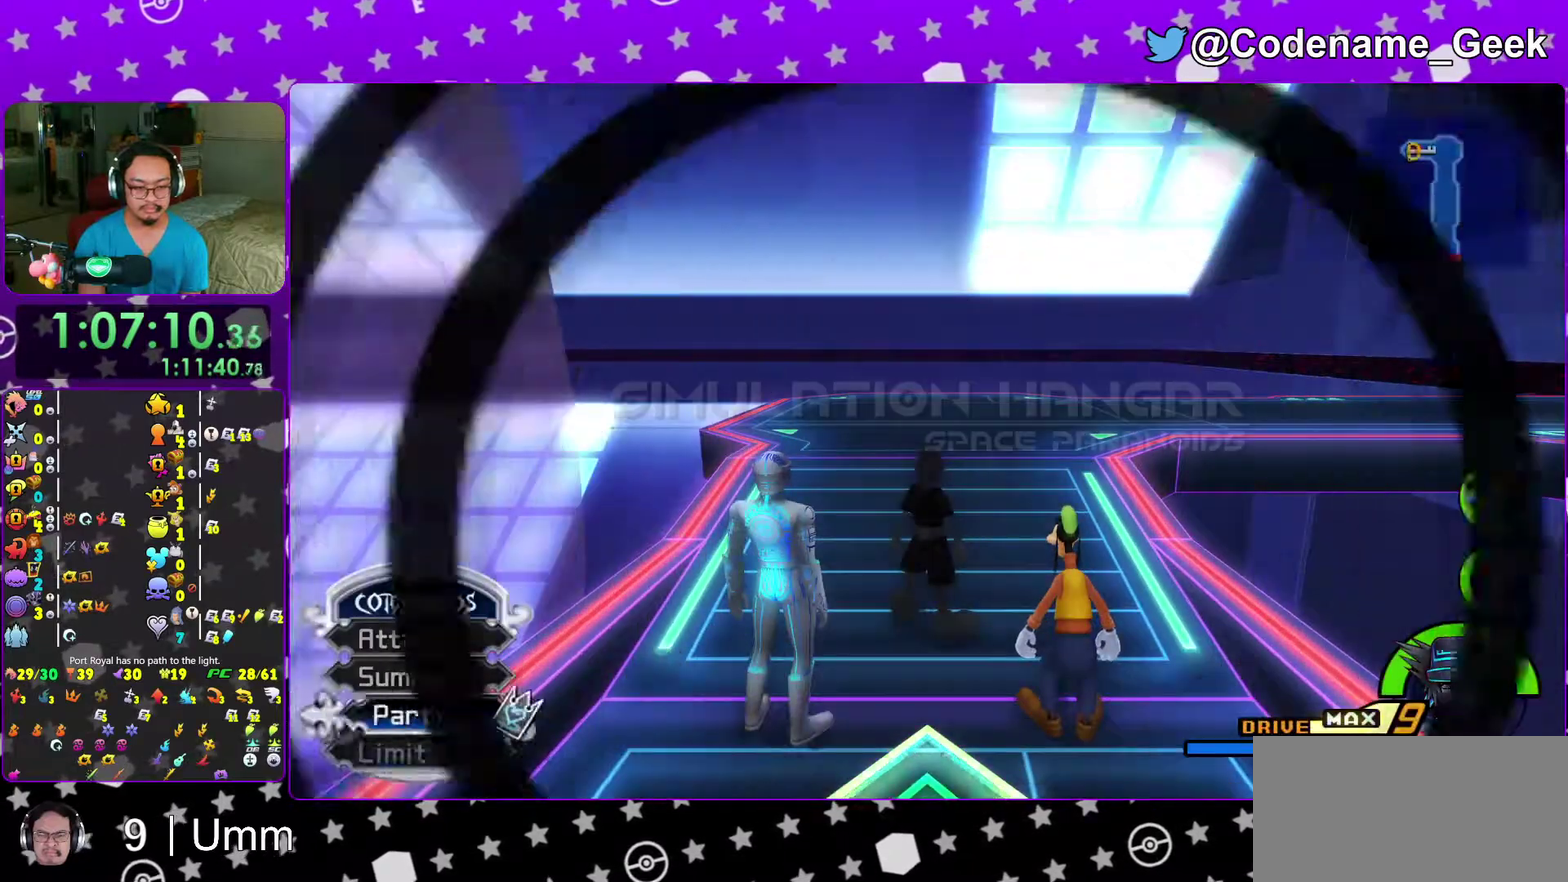
{"dt_ms": 400, "buttons": ["A"], "left_stick": "center", "right_stick": "center"}
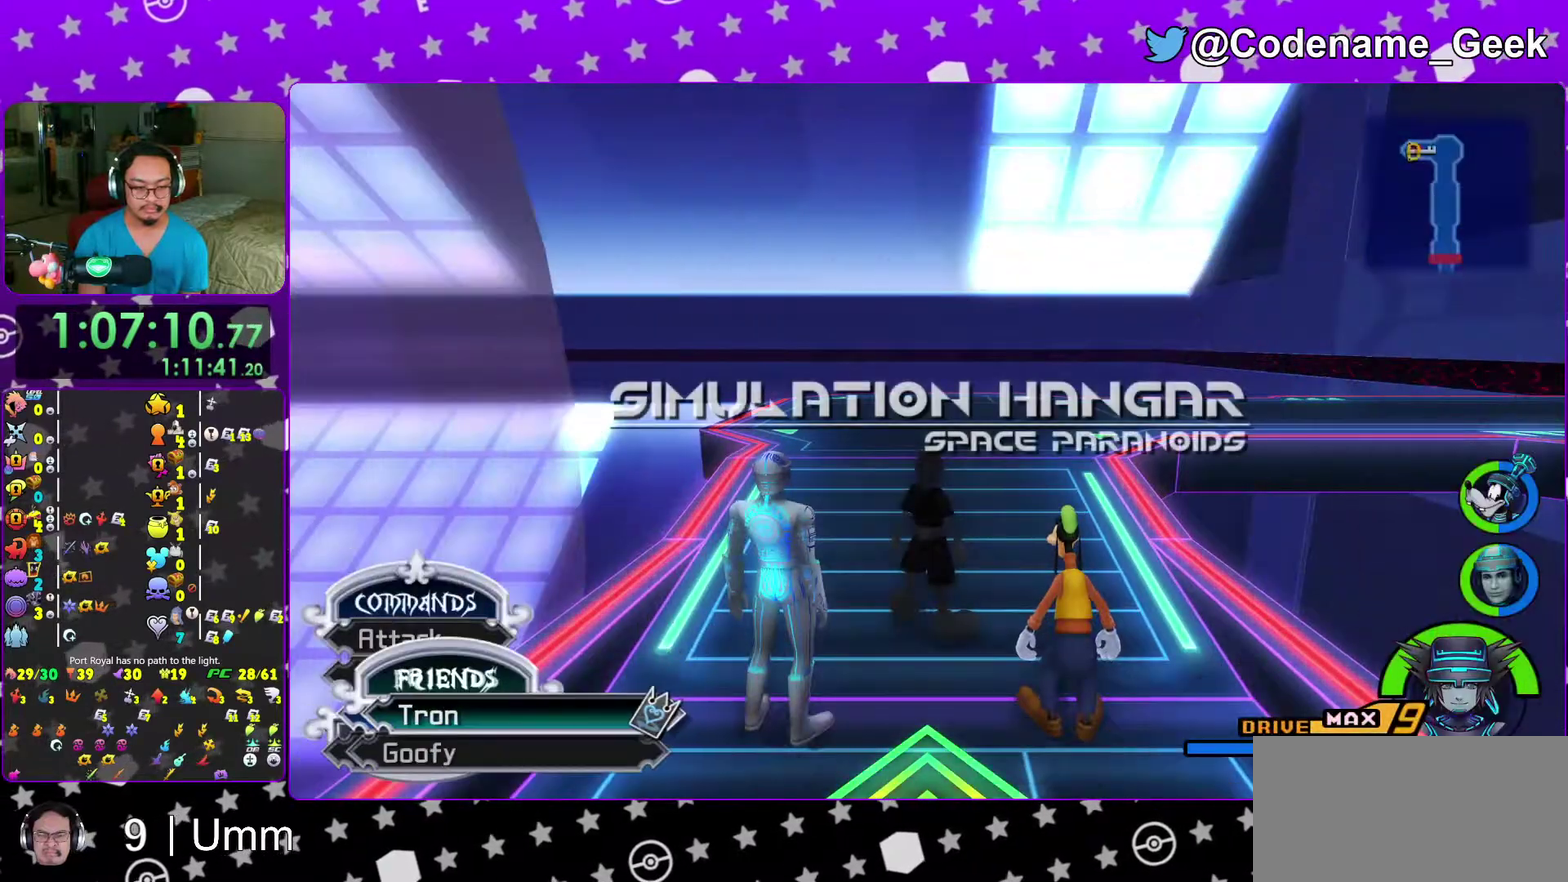
{"dt_ms": 600, "buttons": [], "left_stick": "center", "right_stick": "center"}
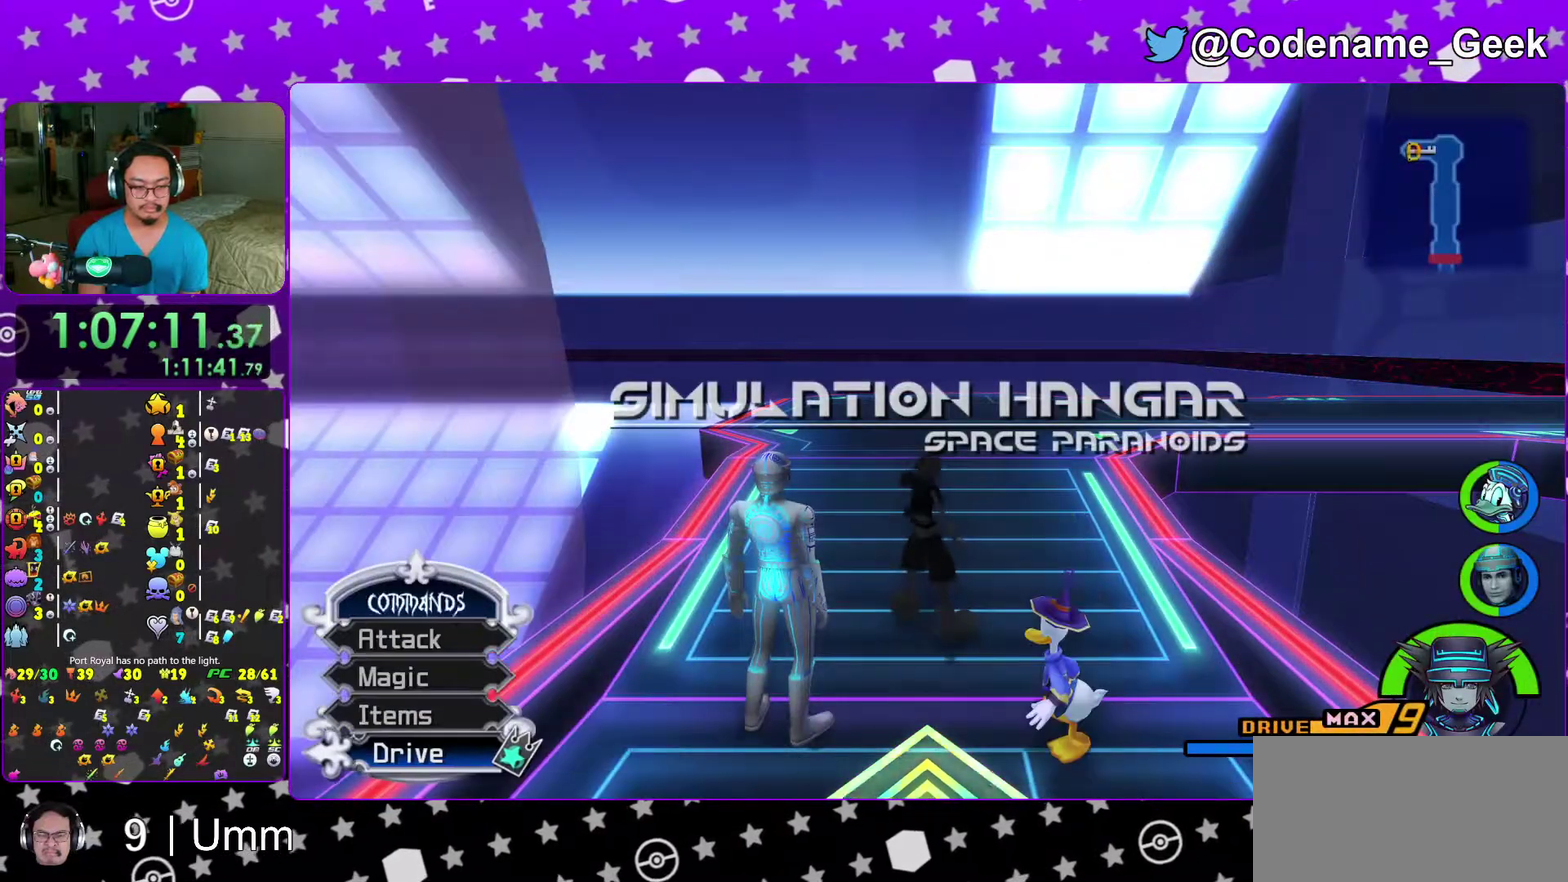
{"dt_ms": 400, "buttons": ["Y"], "left_stick": "down", "right_stick": "center"}
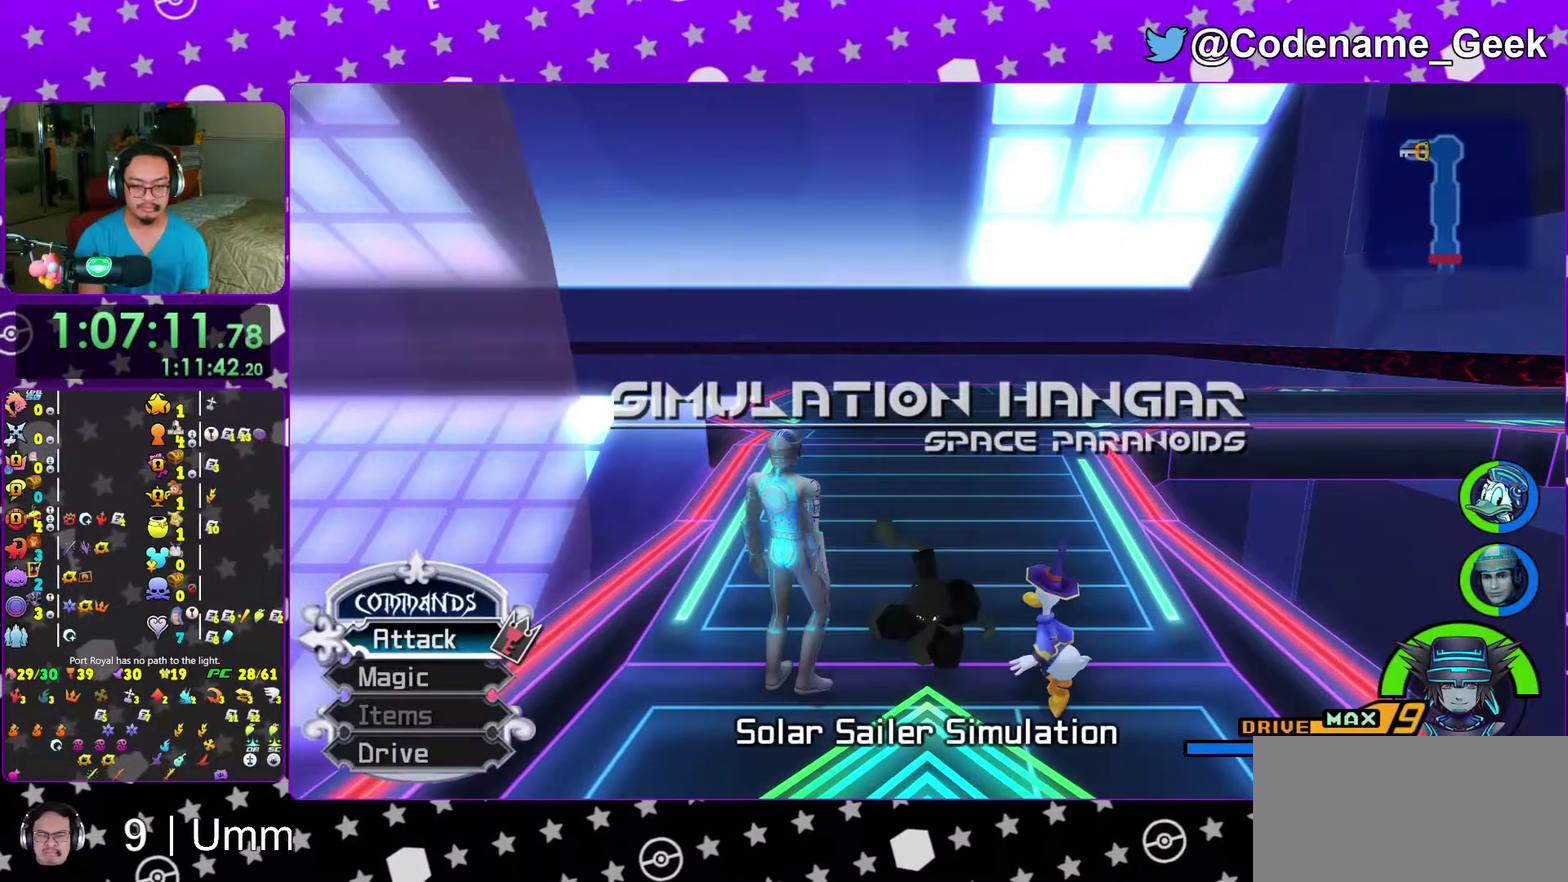
{"dt_ms": 600, "buttons": [], "left_stick": "center", "right_stick": "center"}
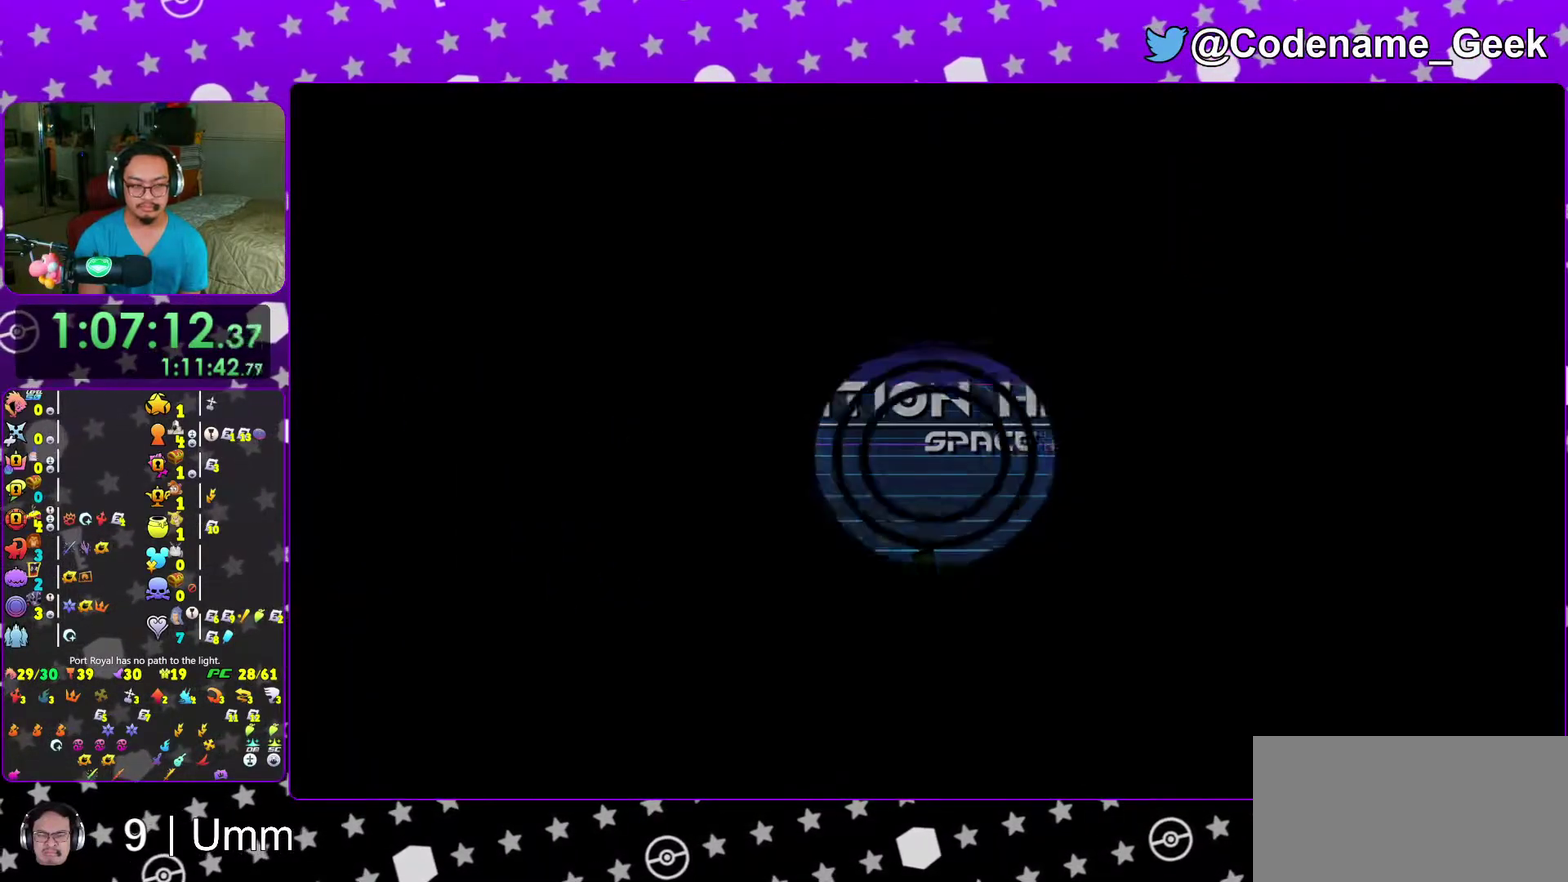
{"dt_ms": 400, "buttons": [], "left_stick": "up", "right_stick": "center"}
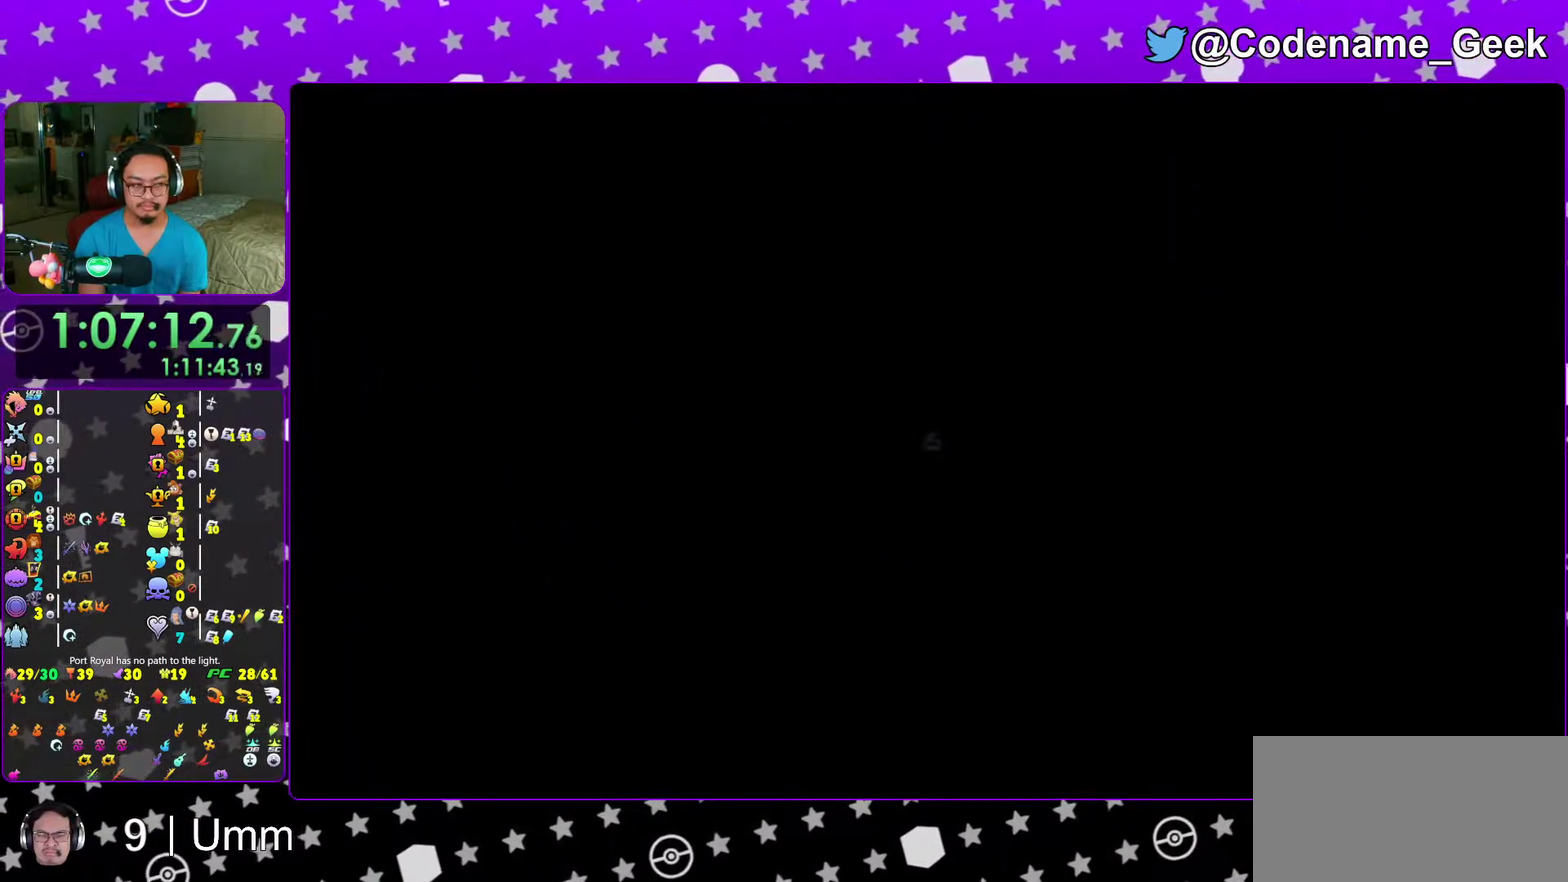
{"dt_ms": 600, "buttons": [], "left_stick": "up", "right_stick": "center"}
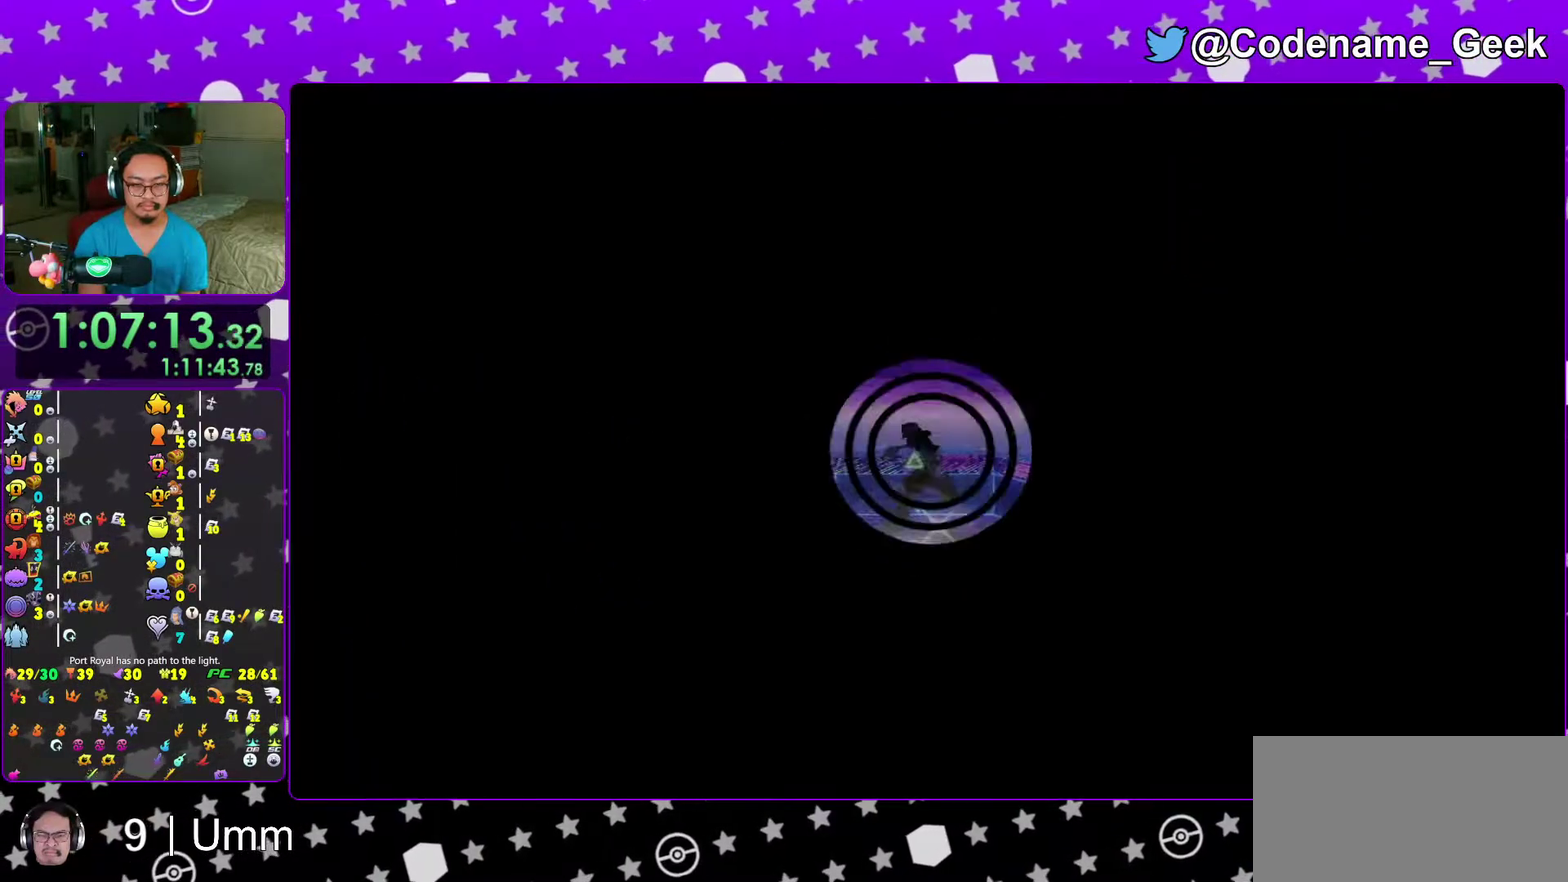
{"dt_ms": 400, "buttons": ["X"], "left_stick": "up", "right_stick": "center"}
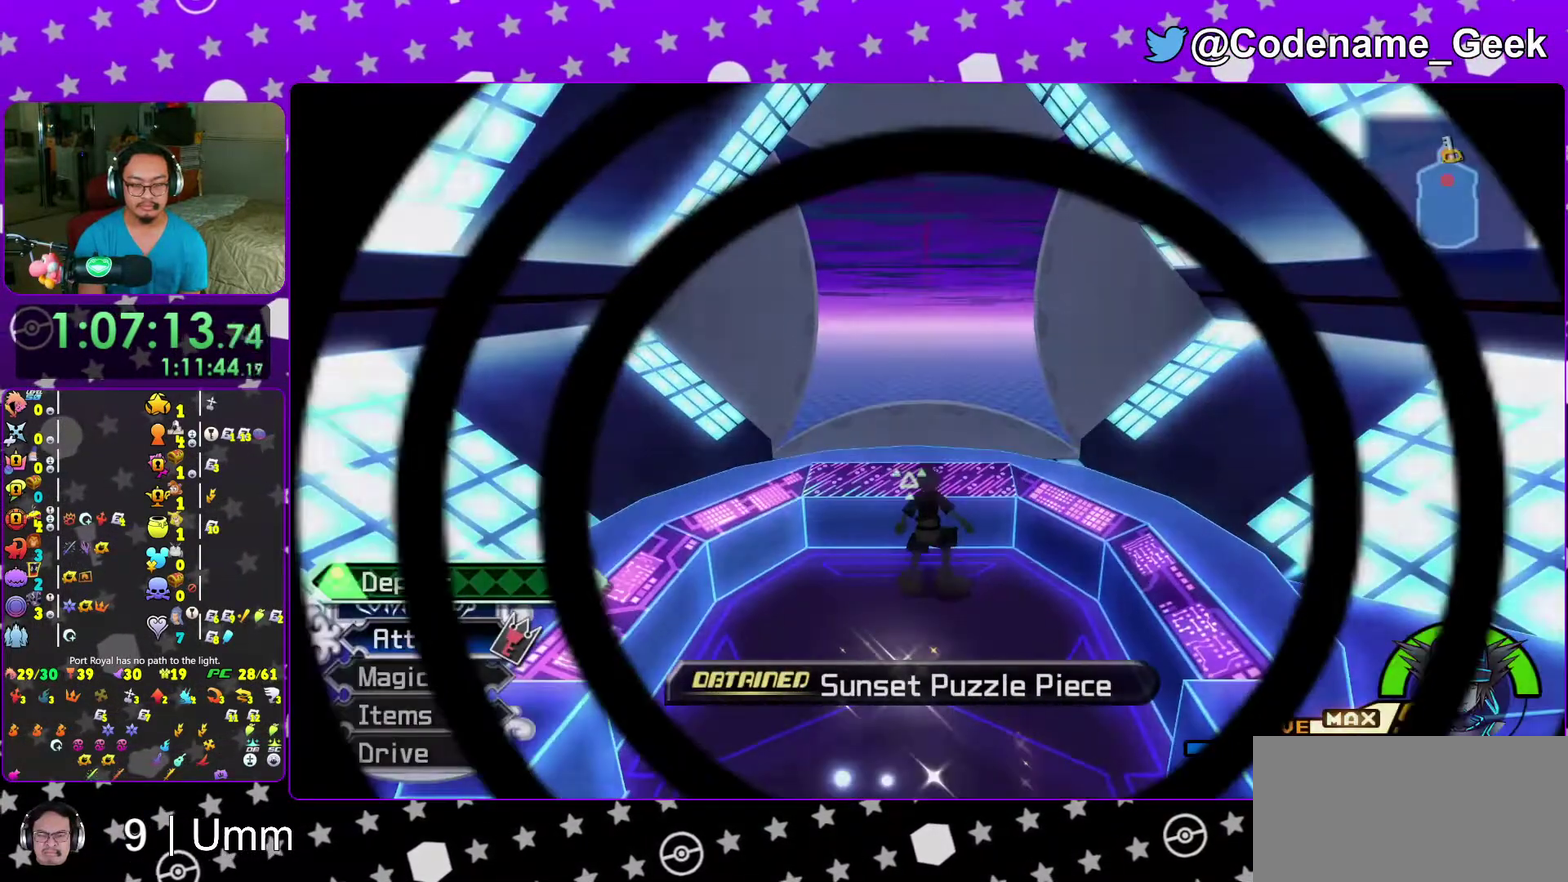
{"dt_ms": 600, "buttons": ["B"], "left_stick": "center", "right_stick": "center"}
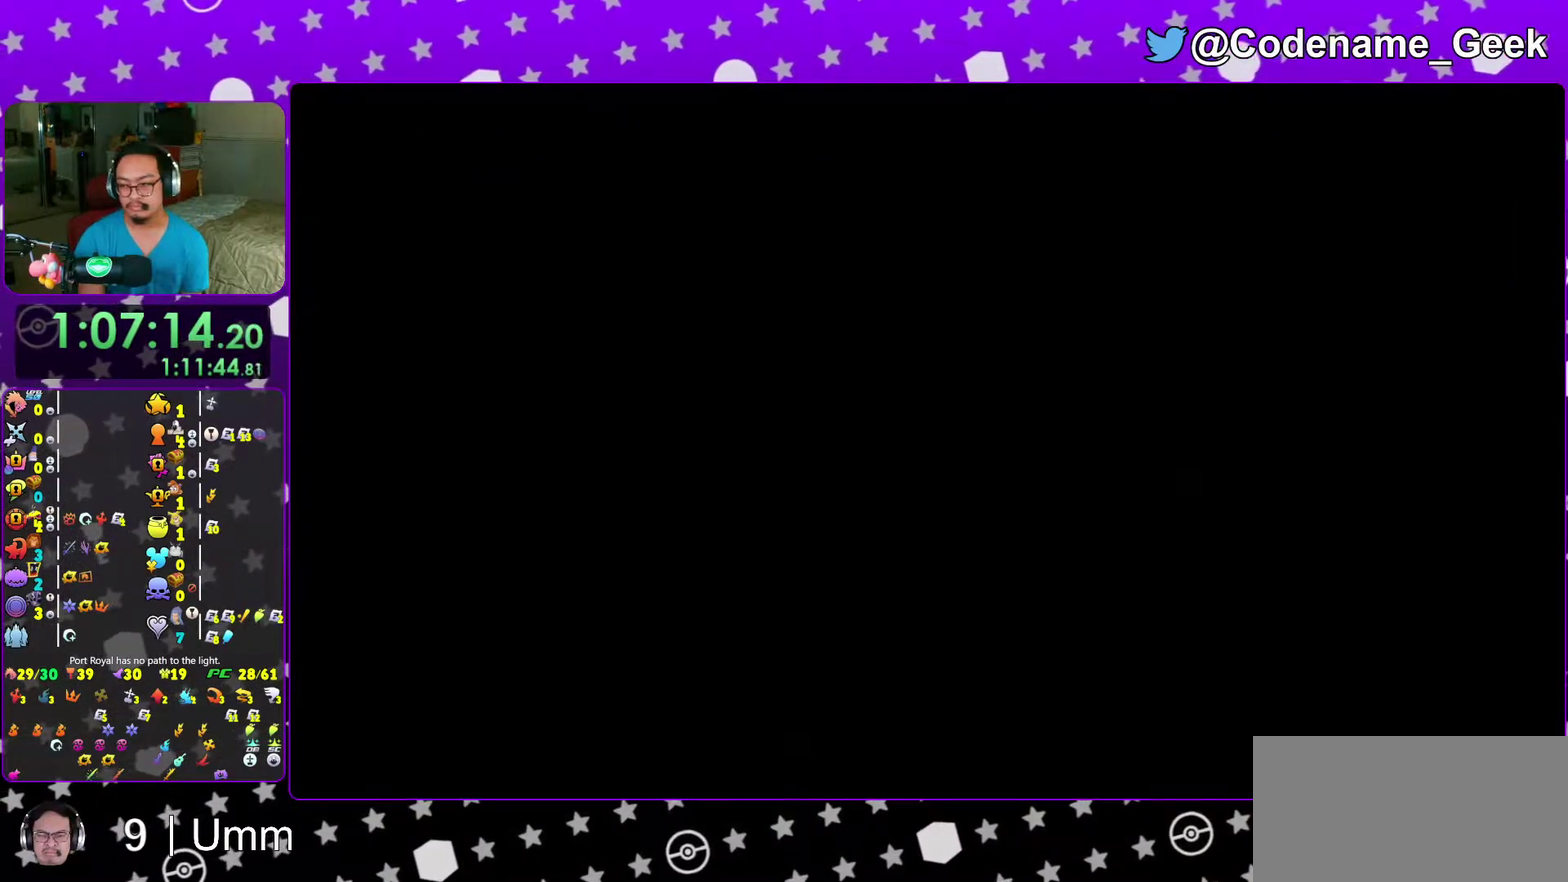
{"dt_ms": 400, "buttons": ["B"], "left_stick": "center", "right_stick": "center"}
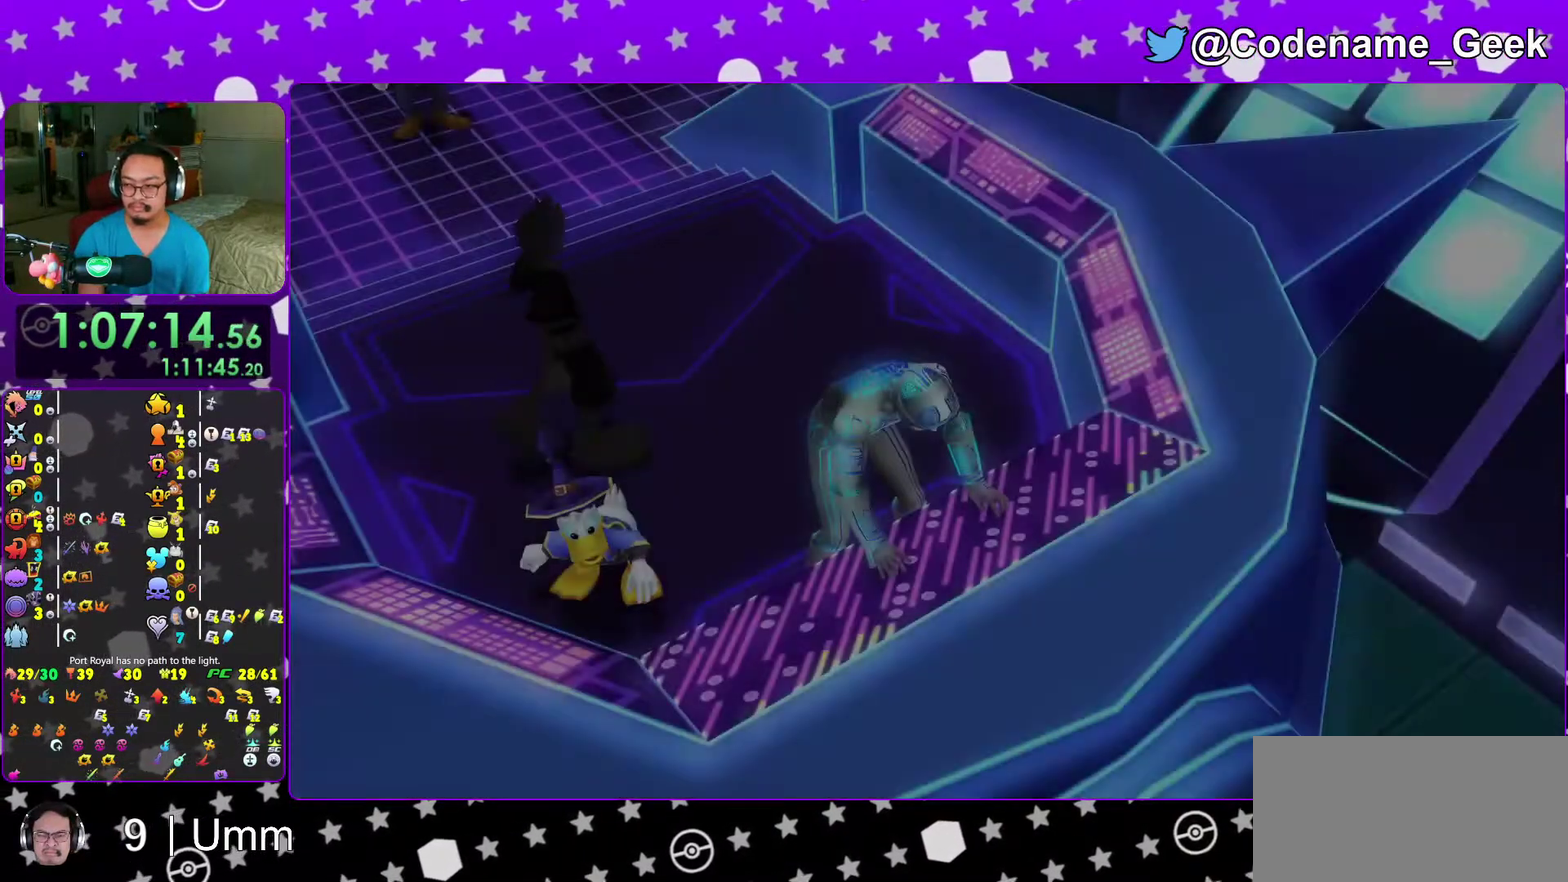
{"dt_ms": 600, "buttons": [], "left_stick": "center", "right_stick": "center"}
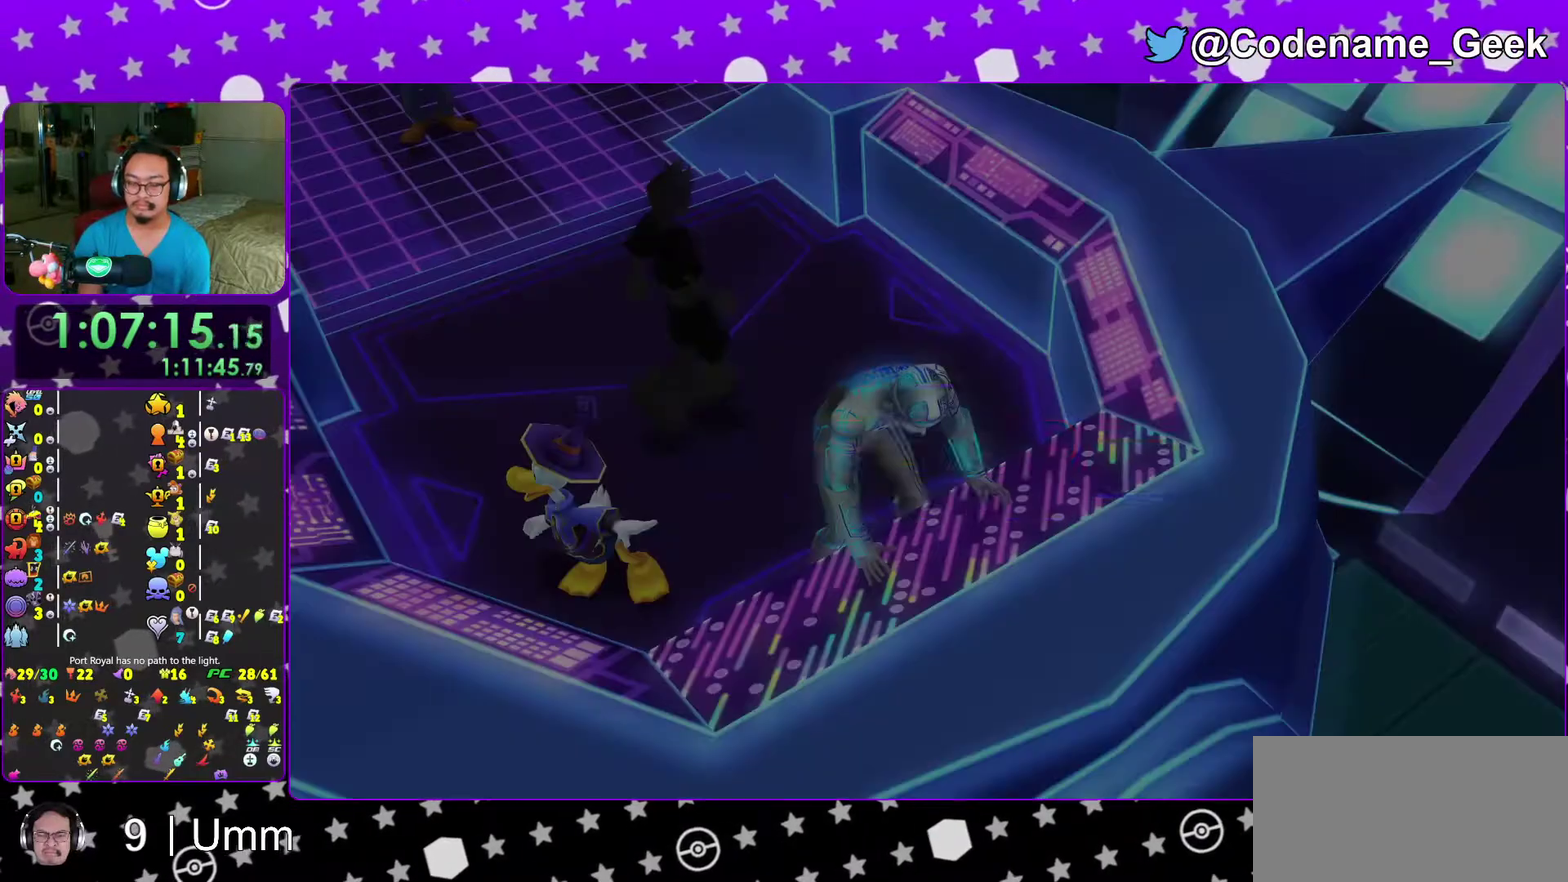
{"dt_ms": 300, "buttons": ["A"], "left_stick": "center", "right_stick": "center"}
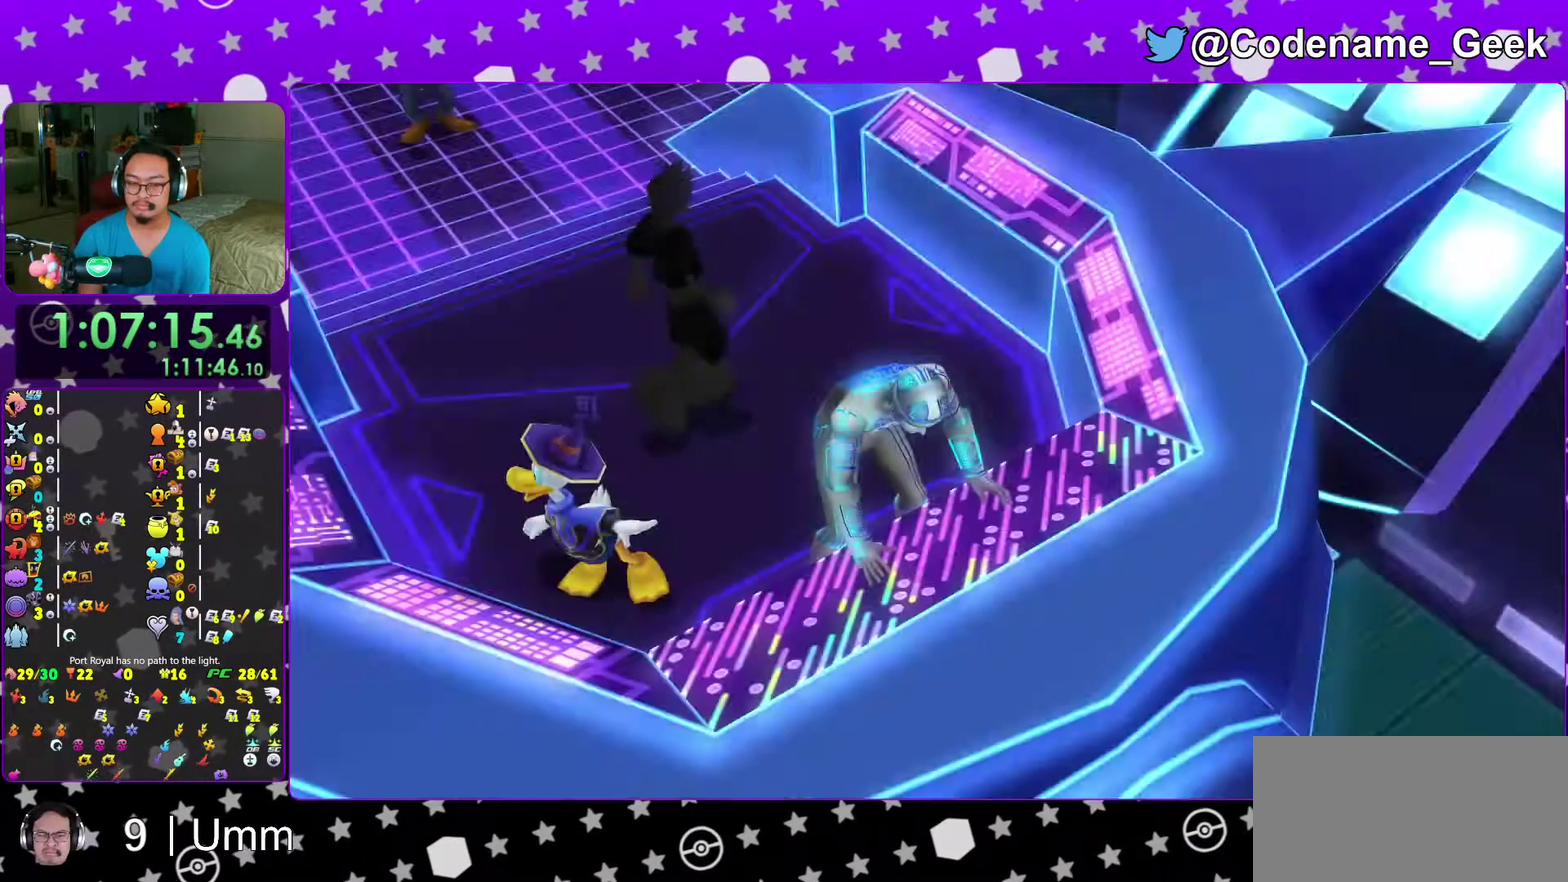
{"dt_ms": 700, "buttons": ["B"], "left_stick": "center", "right_stick": "center"}
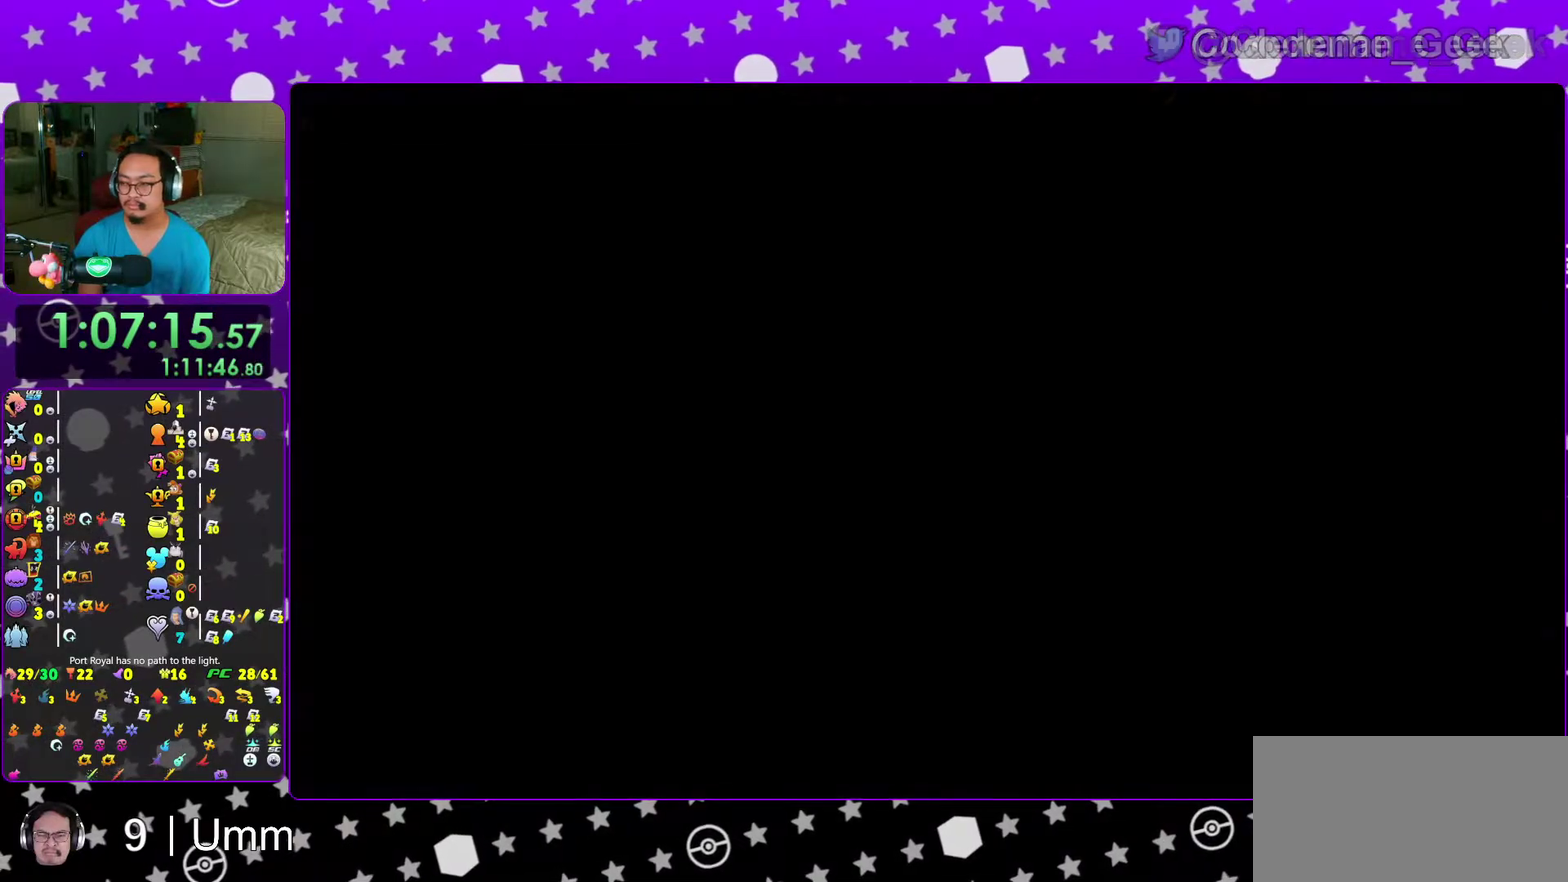
{"dt_ms": 300, "buttons": ["B"], "left_stick": "center", "right_stick": "center"}